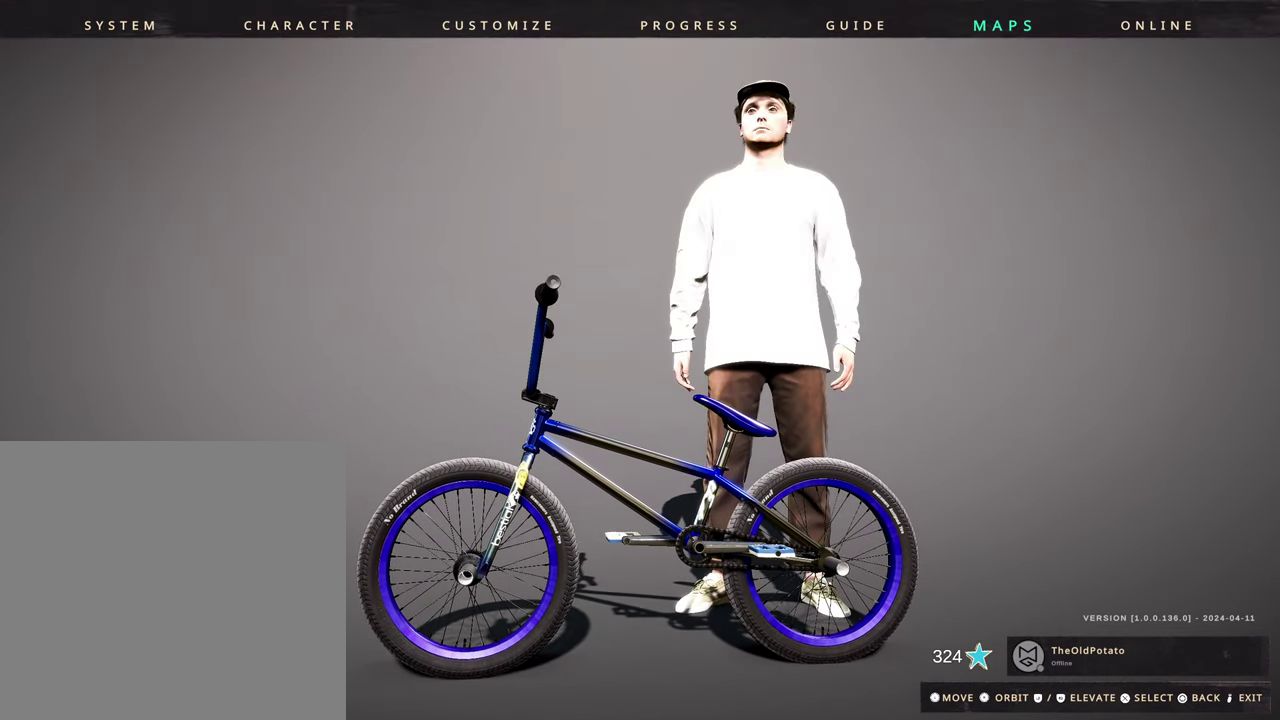
Gameplay with a controller (Xbox layout); each line is a JSON object with the inputs held at the frame after it (dt_ms = milliseconds from this image to that frame). "events" lists button and stick changes between this image and that frame as [ms after this image, input, new state], when the widget could be followed in between.
{"dt_ms": 700, "buttons": ["DPAD_DOWN"], "left_stick": "center", "right_stick": "center", "events": [[33, "B", "down"], [200, "B", "up"], [600, "DPAD_DOWN", "down"]]}
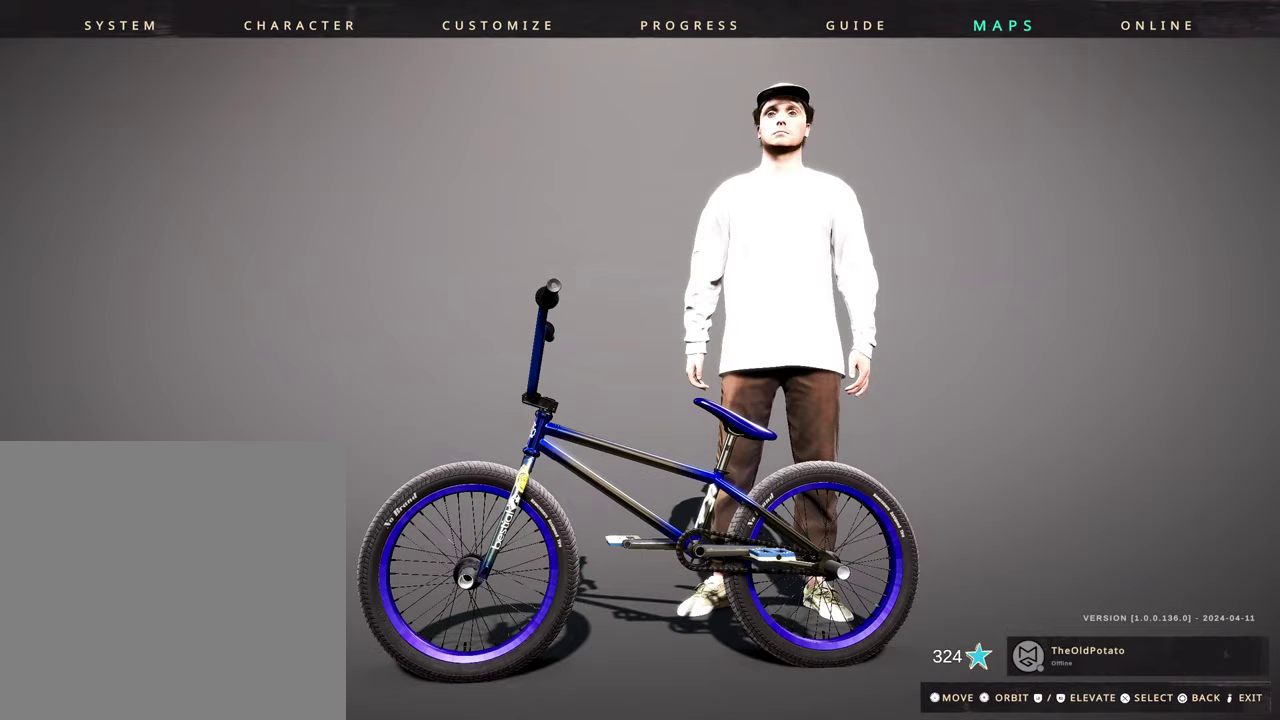
{"dt_ms": 500, "buttons": ["DPAD_DOWN"], "left_stick": "center", "right_stick": "center", "events": [[33, "DPAD_DOWN", "up"], [433, "DPAD_DOWN", "down"]]}
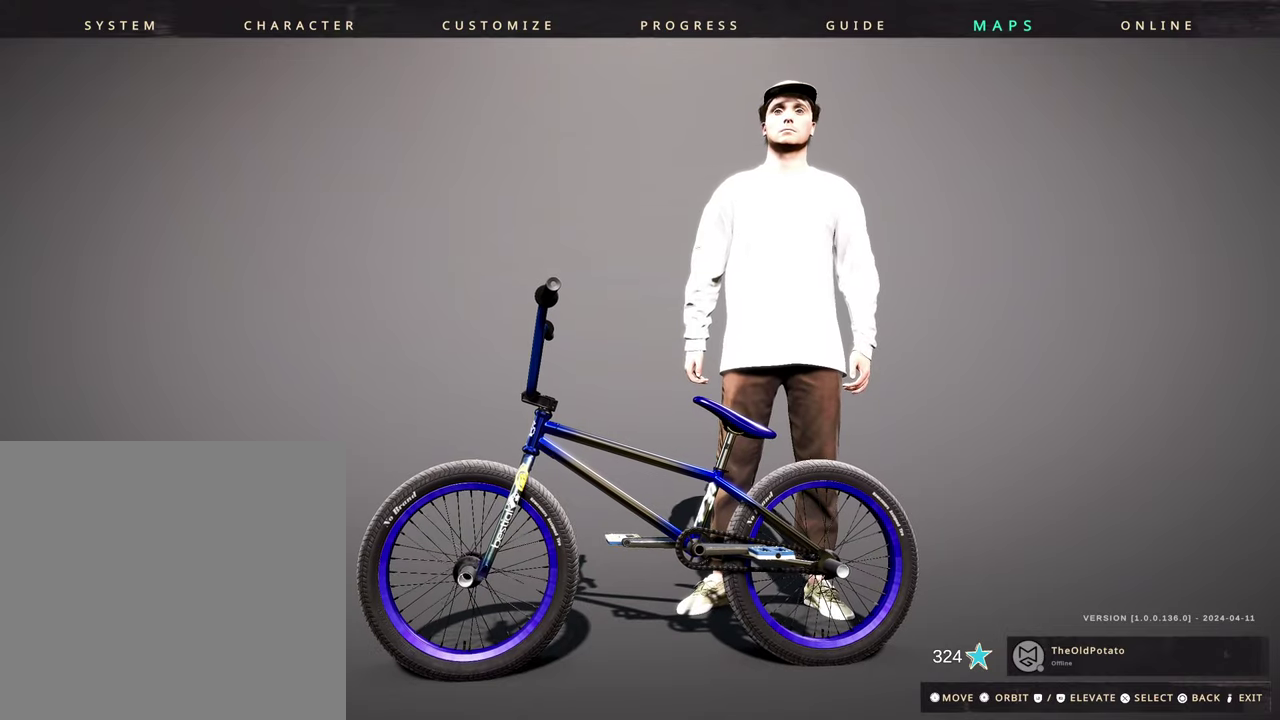
{"dt_ms": 300, "buttons": [], "left_stick": "center", "right_stick": "center", "events": [[50, "DPAD_DOWN", "up"], [167, "B", "down"], [300, "B", "up"]]}
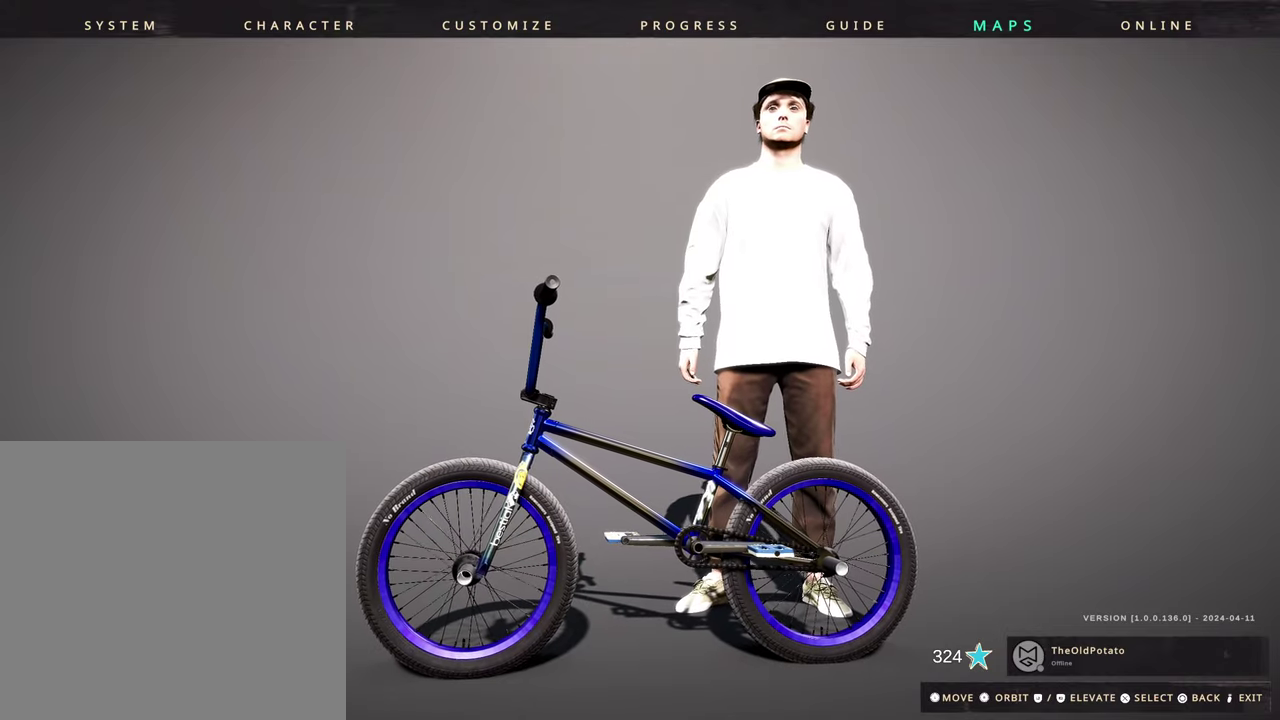
{"dt_ms": 700, "buttons": ["START"], "left_stick": "center", "right_stick": "center", "events": [[67, "B", "down"], [183, "B", "up"], [267, "B", "down"], [367, "B", "up"], [550, "START", "down"]]}
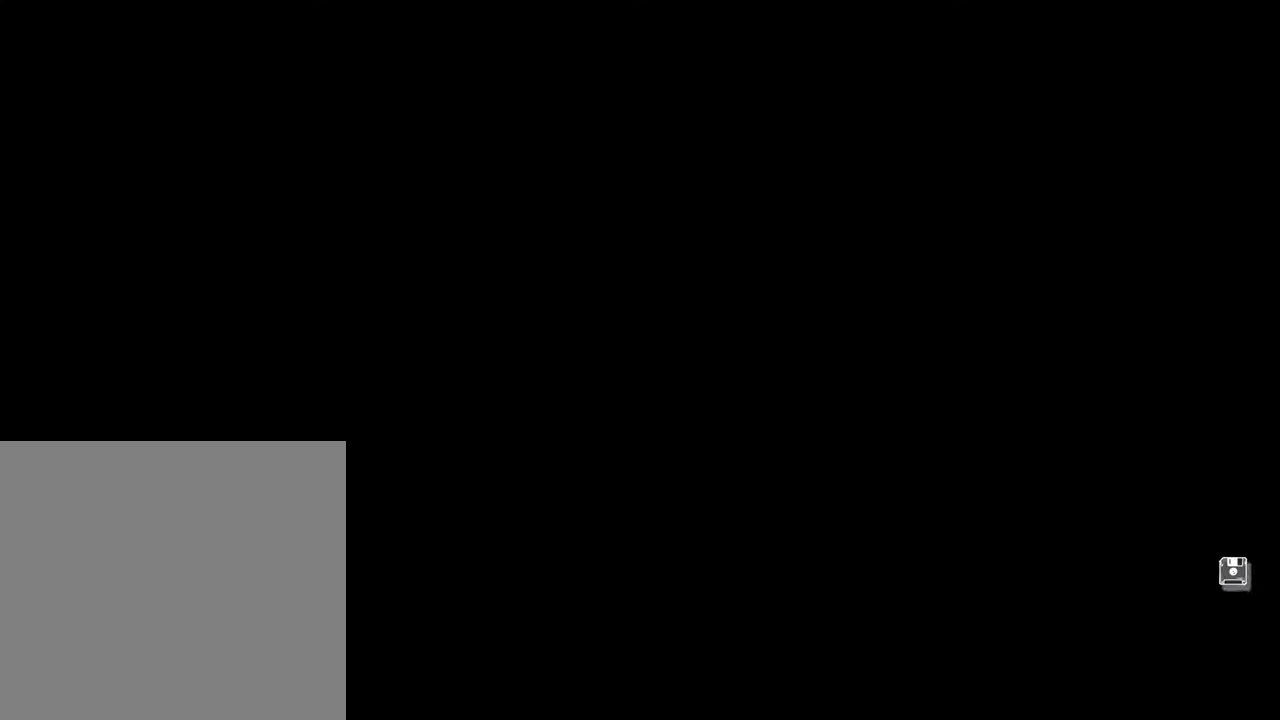
{"dt_ms": 300, "buttons": [], "left_stick": "center", "right_stick": "center", "events": [[50, "START", "up"]]}
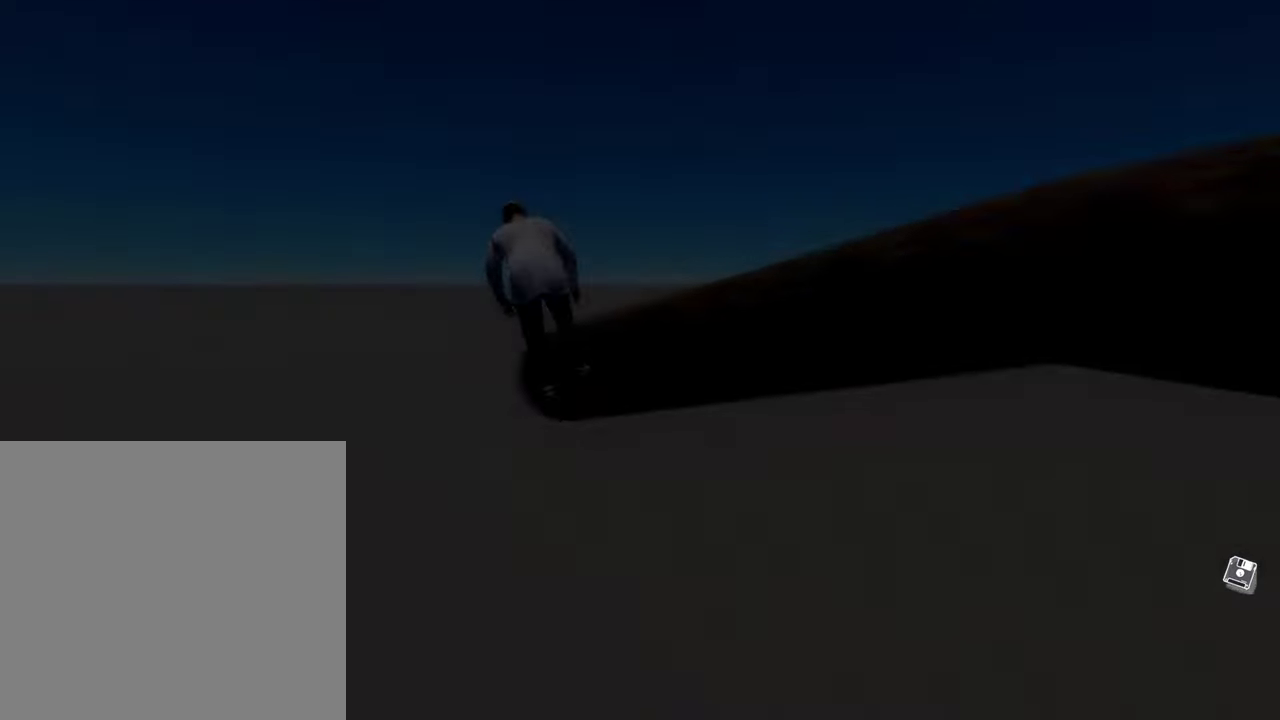
{"dt_ms": 700, "buttons": ["DPAD_DOWN"], "left_stick": "center", "right_stick": "center", "events": [[600, "DPAD_DOWN", "down"]]}
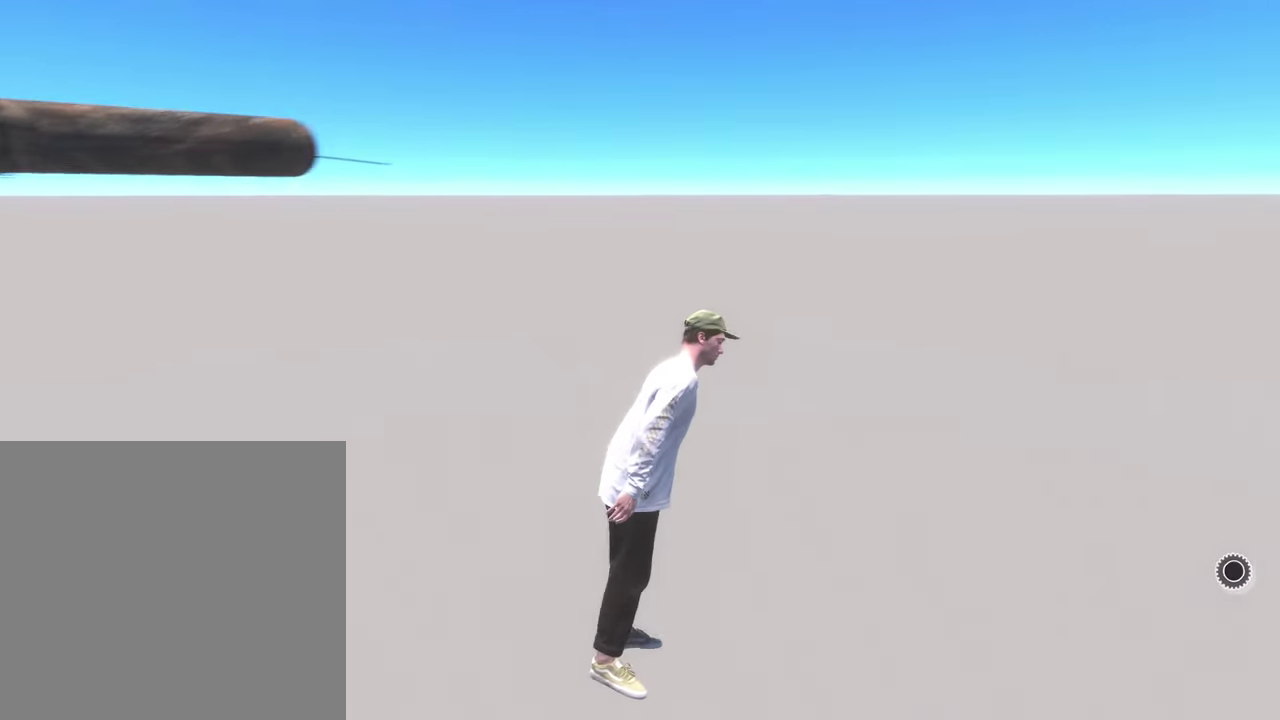
{"dt_ms": 500, "buttons": [], "left_stick": "center", "right_stick": "center", "events": [[33, "DPAD_DOWN", "up"], [267, "DPAD_DOWN", "down"], [433, "DPAD_DOWN", "up"]]}
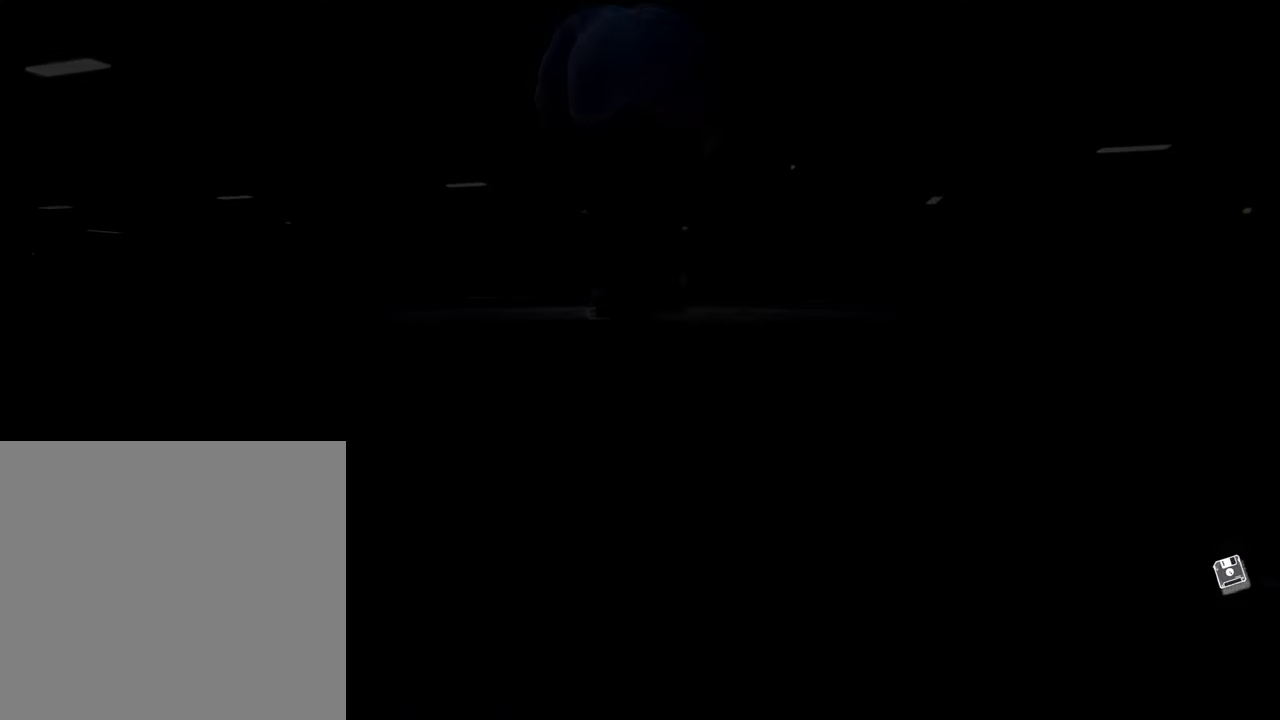
{"dt_ms": 500, "buttons": ["A"], "left_stick": "up", "right_stick": "center", "events": [[400, "A", "down"], [433, "left_stick", "up"]]}
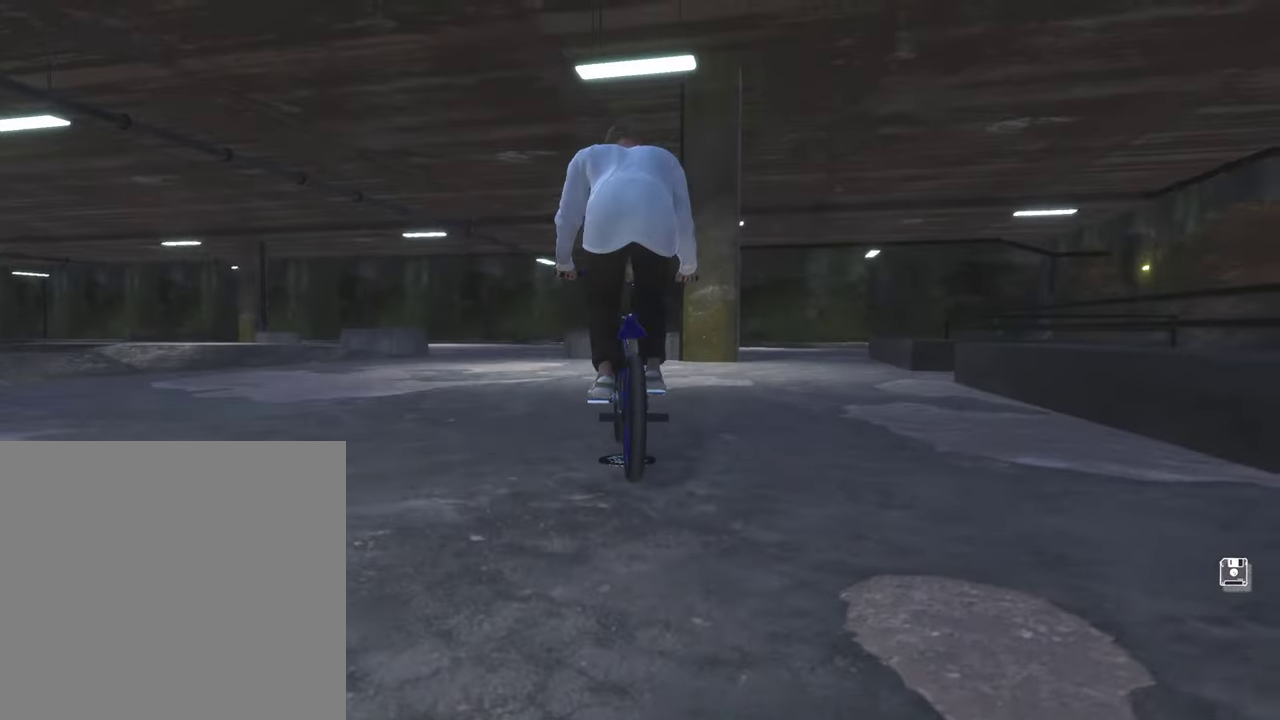
{"dt_ms": 300, "buttons": [], "left_stick": "up", "right_stick": "center", "events": [[50, "A", "up"], [133, "A", "down"], [233, "A", "up"]]}
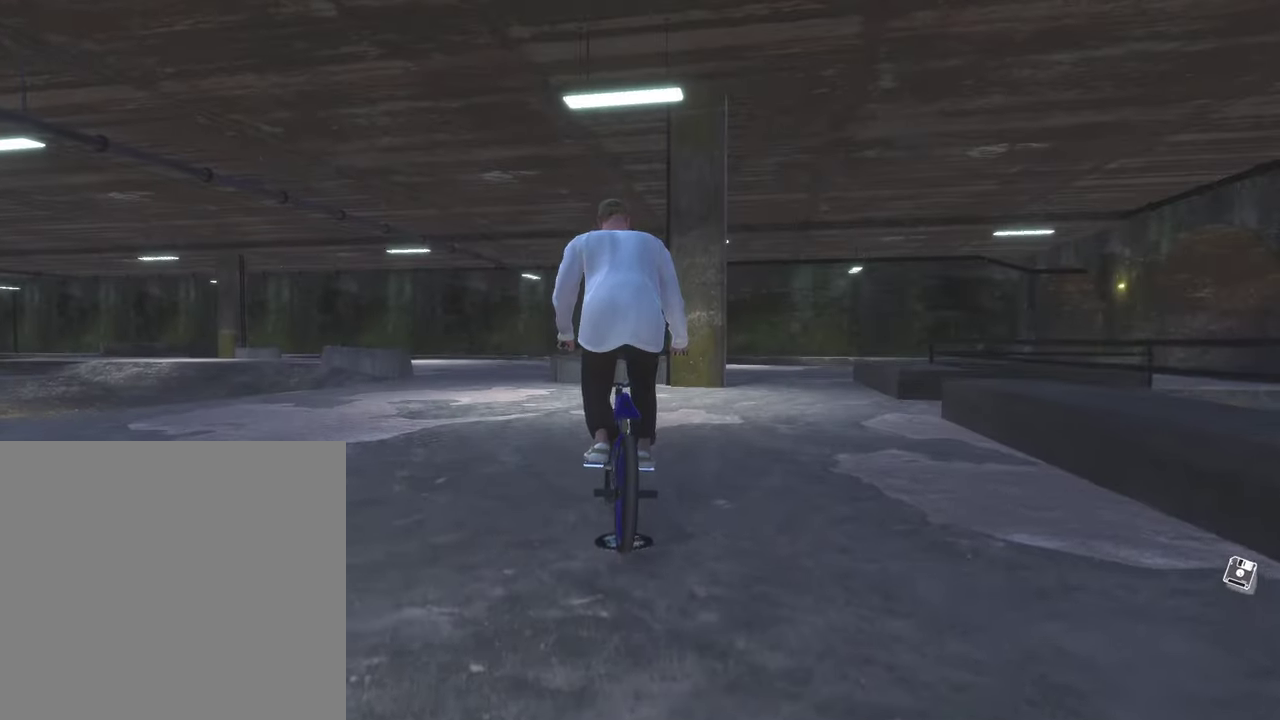
{"dt_ms": 900, "buttons": ["A"], "left_stick": "up", "right_stick": "center", "events": [[17, "A", "down"], [117, "A", "up"], [117, "left_stick", "up-left"], [217, "A", "down"], [333, "A", "up"], [433, "A", "down"], [517, "A", "up"], [583, "left_stick", "up"], [617, "A", "down"], [717, "A", "up"], [800, "A", "down"]]}
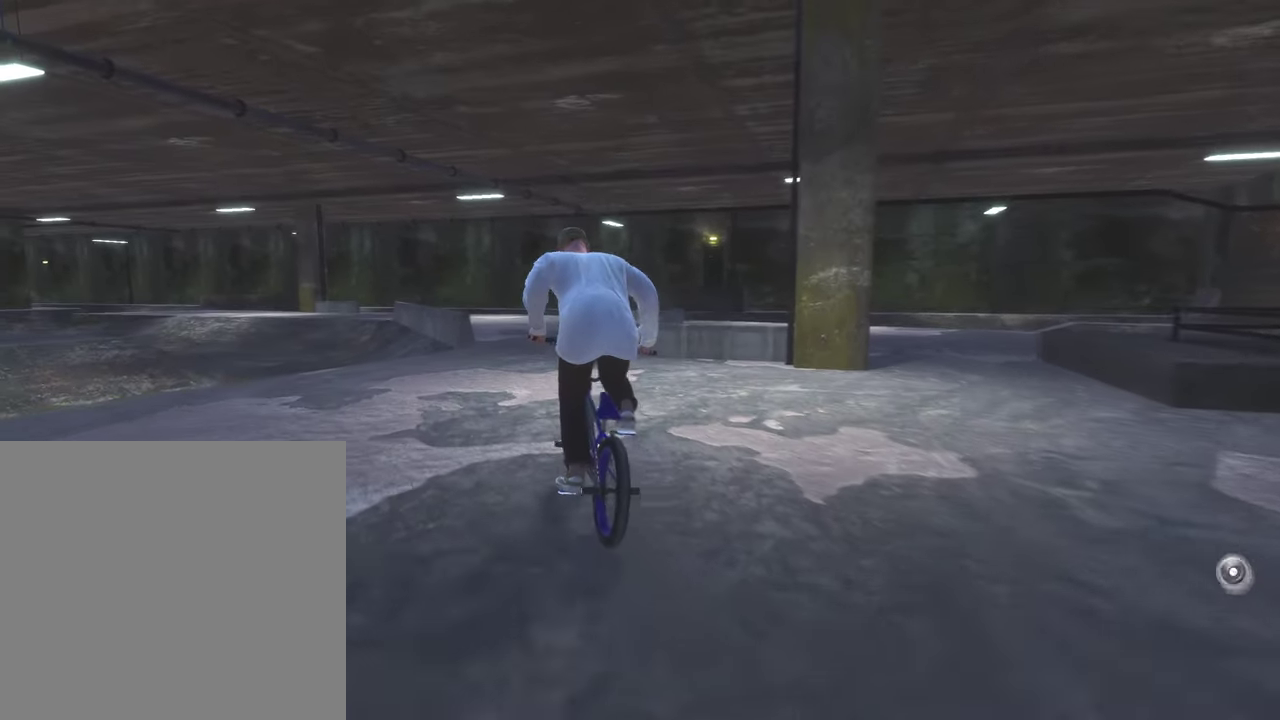
{"dt_ms": 300, "buttons": [], "left_stick": "center", "right_stick": "center", "events": [[17, "A", "up"], [33, "left_stick", "up-left"], [117, "A", "down"], [217, "A", "up"], [233, "left_stick", "center"]]}
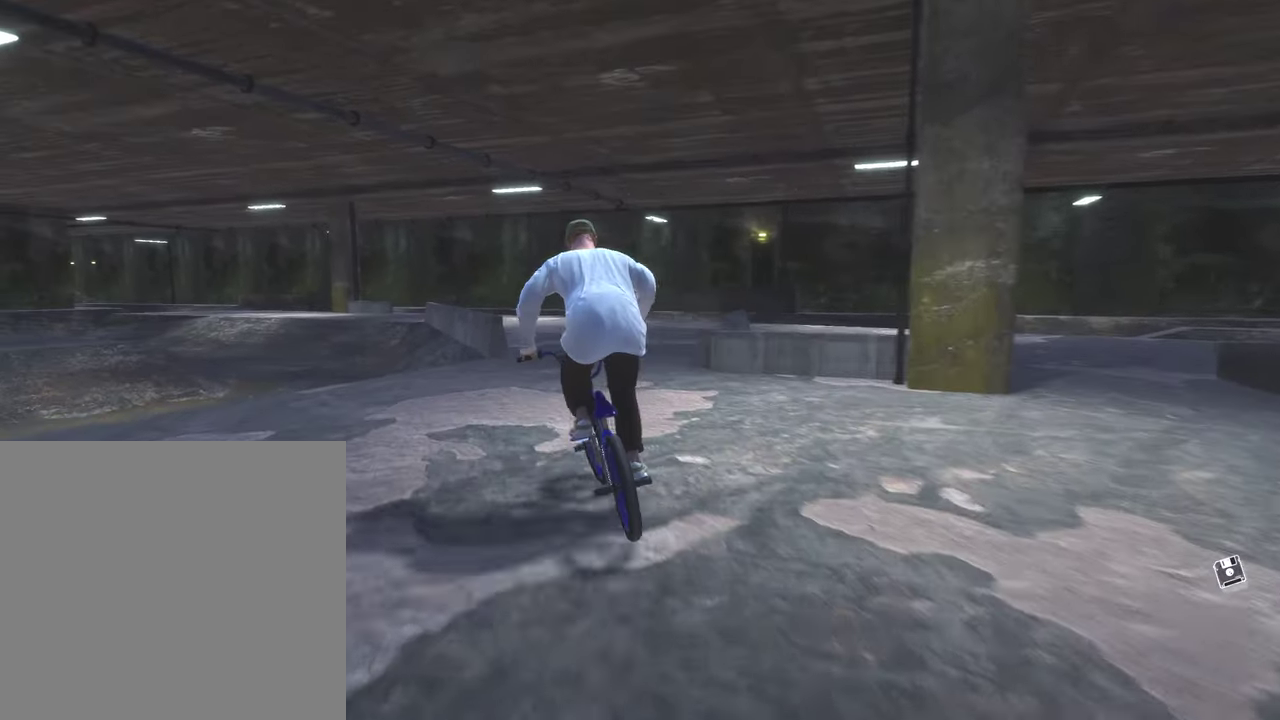
{"dt_ms": 500, "buttons": [], "left_stick": "center", "right_stick": "down", "events": [[317, "right_stick", "down"], [333, "left_stick", "left"], [450, "left_stick", "center"]]}
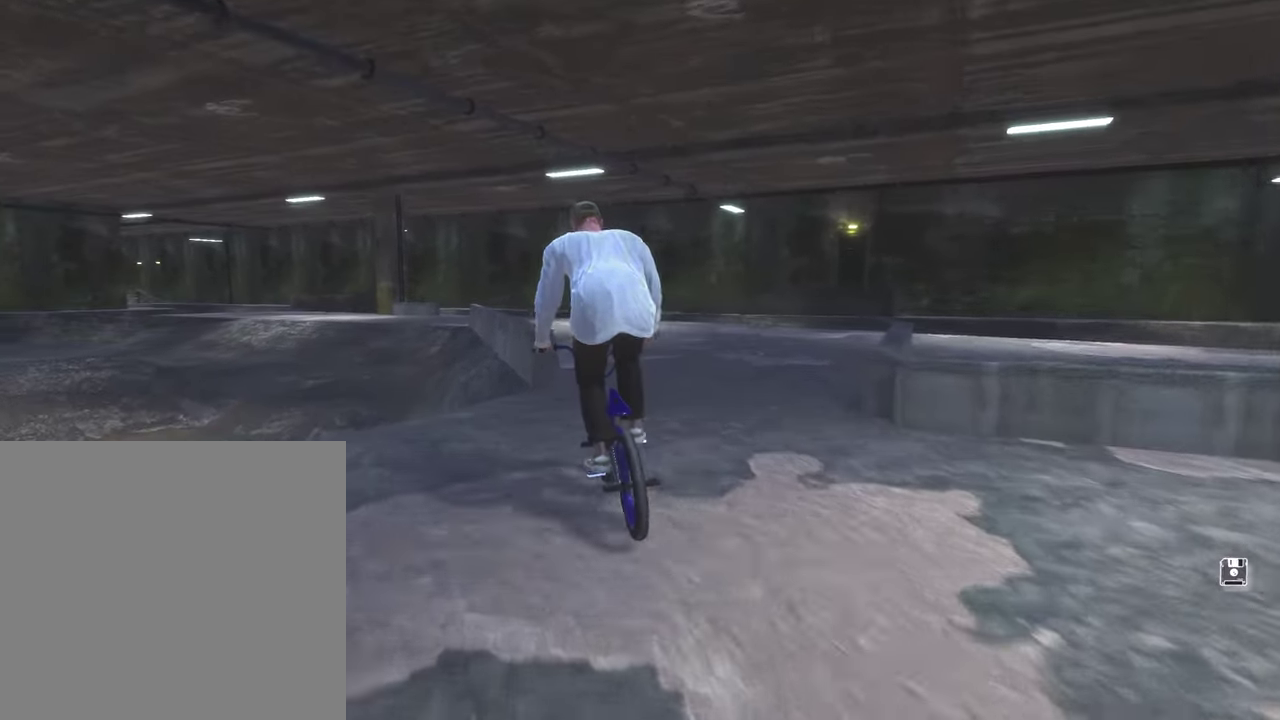
{"dt_ms": 500, "buttons": ["L2", "R2"], "left_stick": "center", "right_stick": "up", "events": [[200, "right_stick", "up"], [300, "right_stick", "center"], [417, "L2", "down"], [417, "R2", "down"], [417, "right_stick", "up"]]}
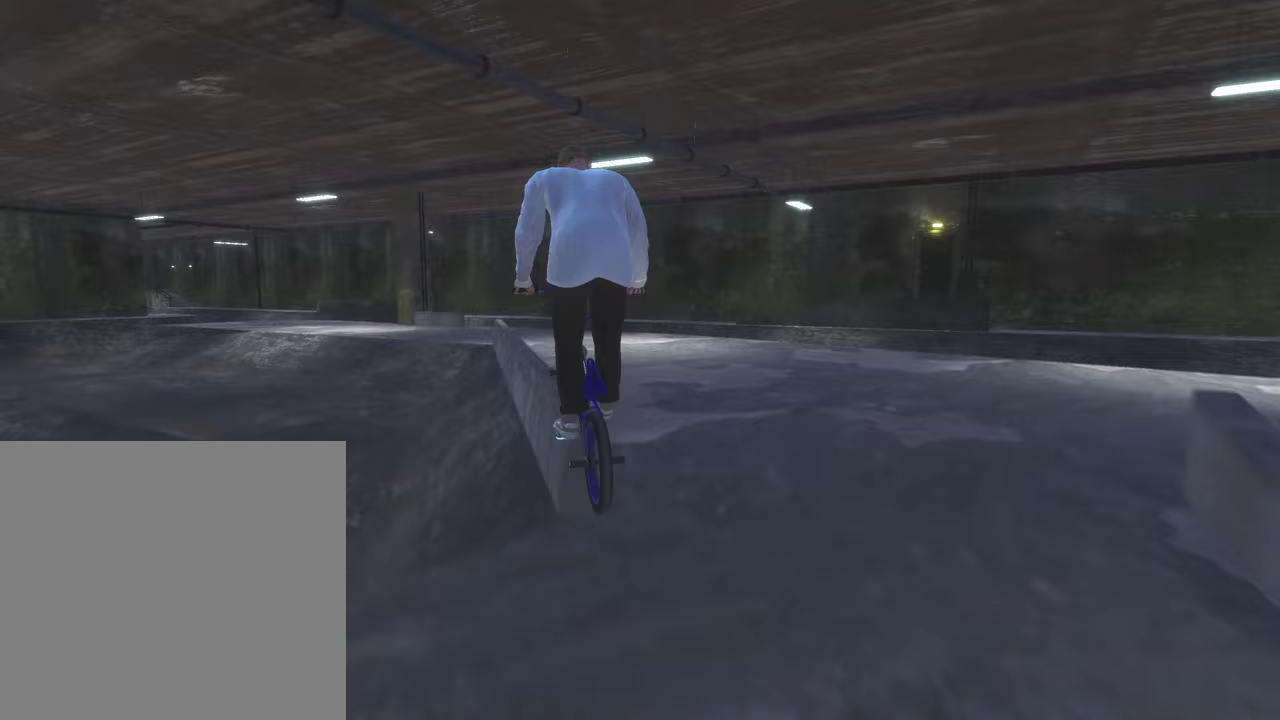
{"dt_ms": 300, "buttons": ["L2", "R2"], "left_stick": "center", "right_stick": "left", "events": [[17, "right_stick", "up-left"], [133, "right_stick", "left"]]}
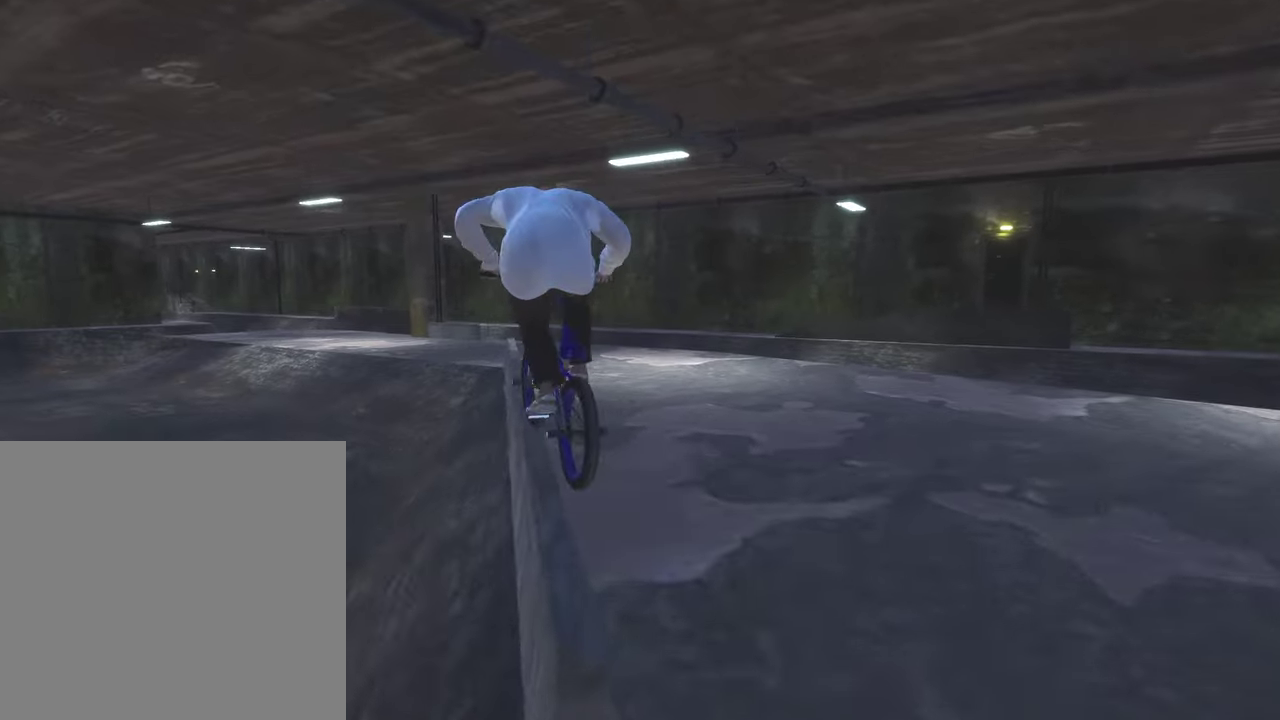
{"dt_ms": 700, "buttons": [], "left_stick": "center", "right_stick": "center", "events": [[67, "right_stick", "down-left"], [150, "L2", "up"], [150, "R2", "up"], [183, "right_stick", "center"]]}
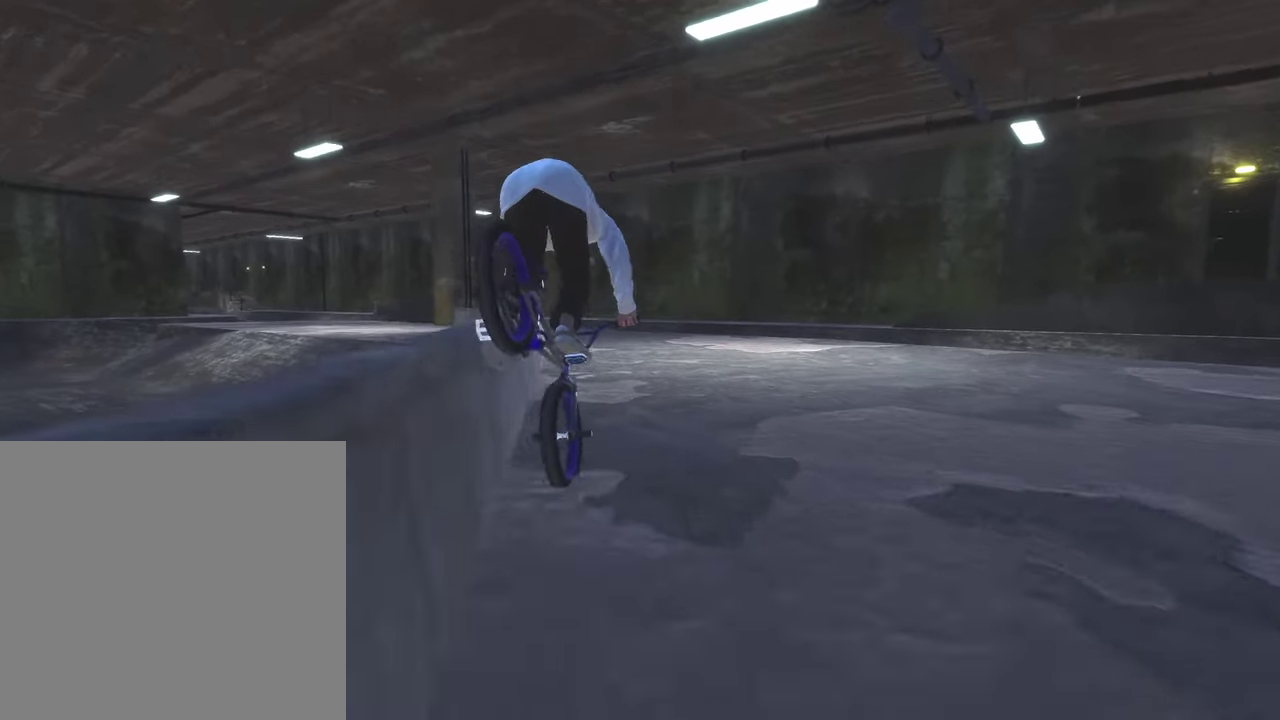
{"dt_ms": 700, "buttons": [], "left_stick": "up", "right_stick": "center", "events": [[83, "DPAD_DOWN", "down"], [217, "DPAD_DOWN", "up"], [550, "A", "down"], [600, "left_stick", "up"], [683, "A", "up"]]}
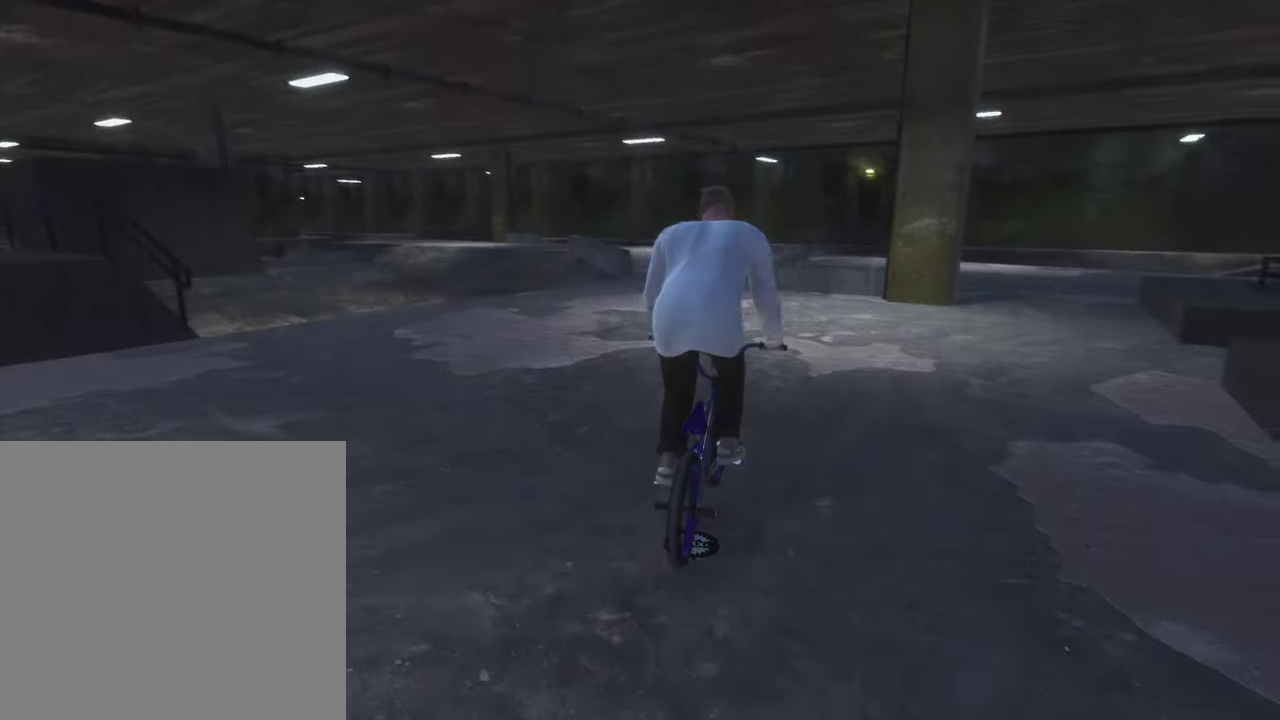
{"dt_ms": 300, "buttons": ["A"], "left_stick": "up-left", "right_stick": "center", "events": [[83, "A", "down"], [167, "A", "up"], [267, "A", "down"], [267, "left_stick", "up-left"]]}
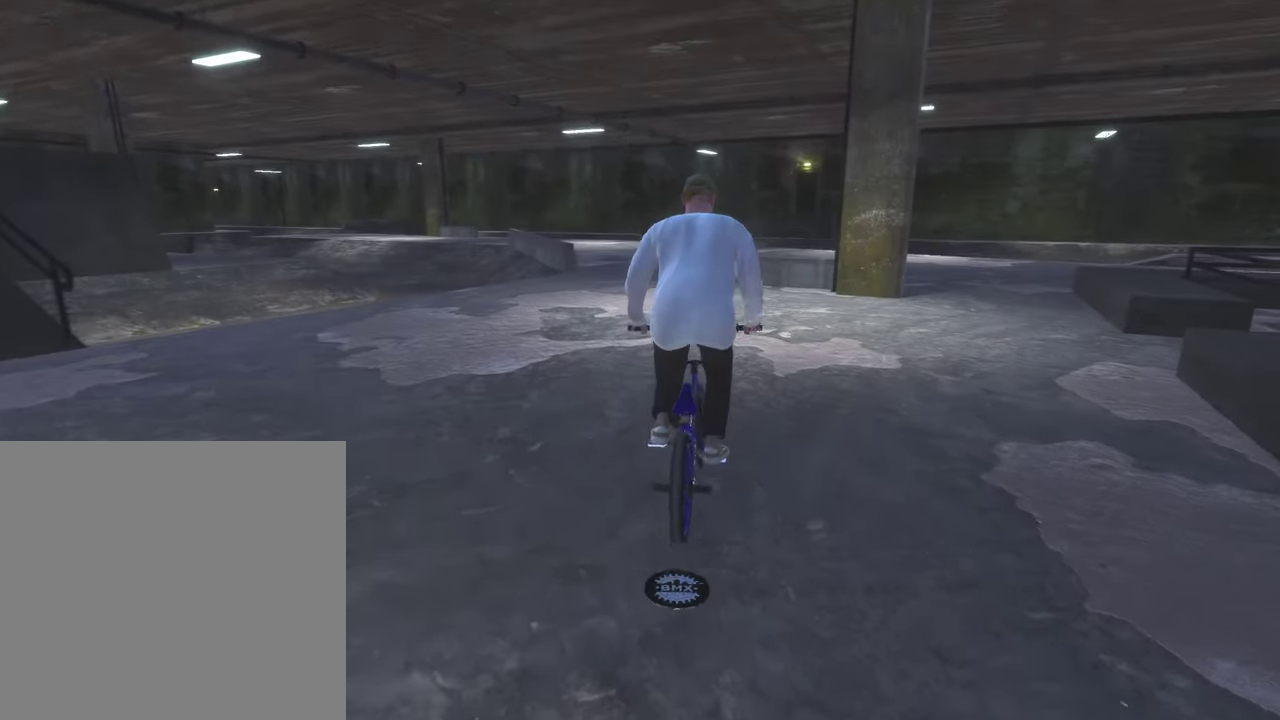
{"dt_ms": 500, "buttons": [], "left_stick": "up", "right_stick": "center", "events": [[67, "A", "up"], [167, "A", "down"], [200, "left_stick", "up"], [283, "A", "up"], [367, "A", "down"], [467, "A", "up"]]}
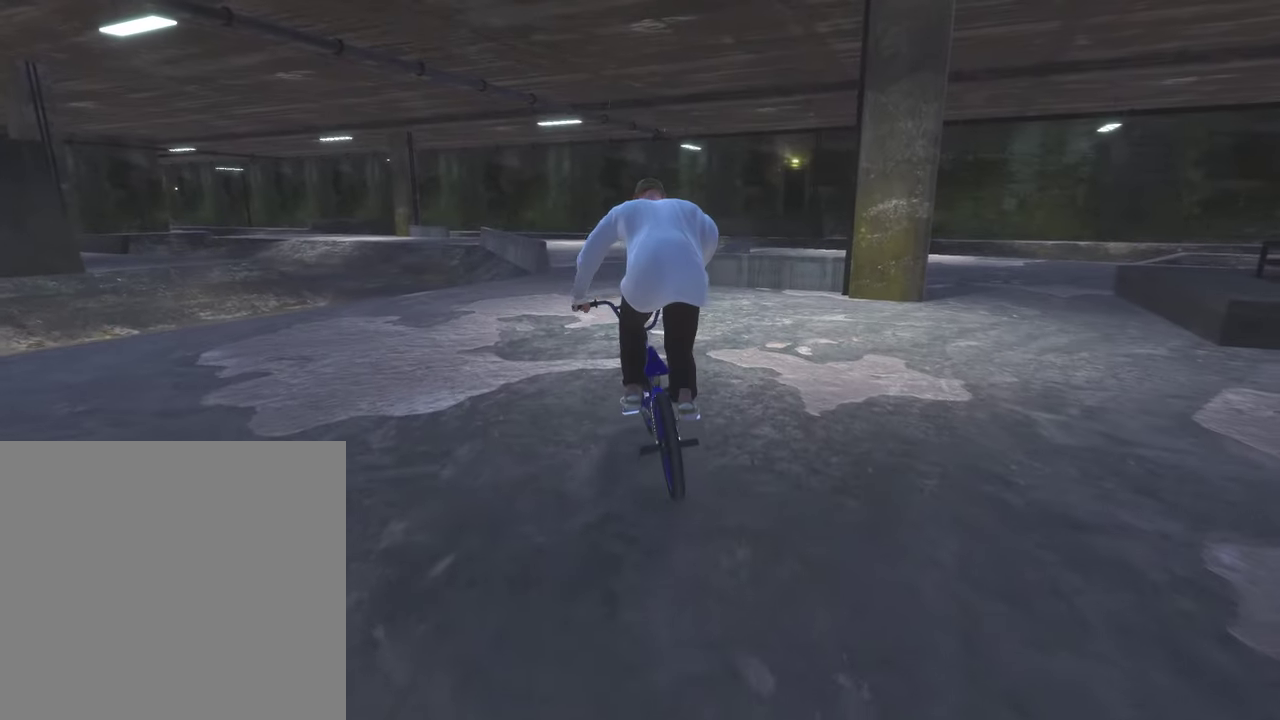
{"dt_ms": 500, "buttons": [], "left_stick": "center", "right_stick": "center", "events": [[50, "A", "down"], [50, "left_stick", "up-left"], [133, "A", "up"], [250, "A", "down"], [350, "A", "up"], [367, "left_stick", "center"]]}
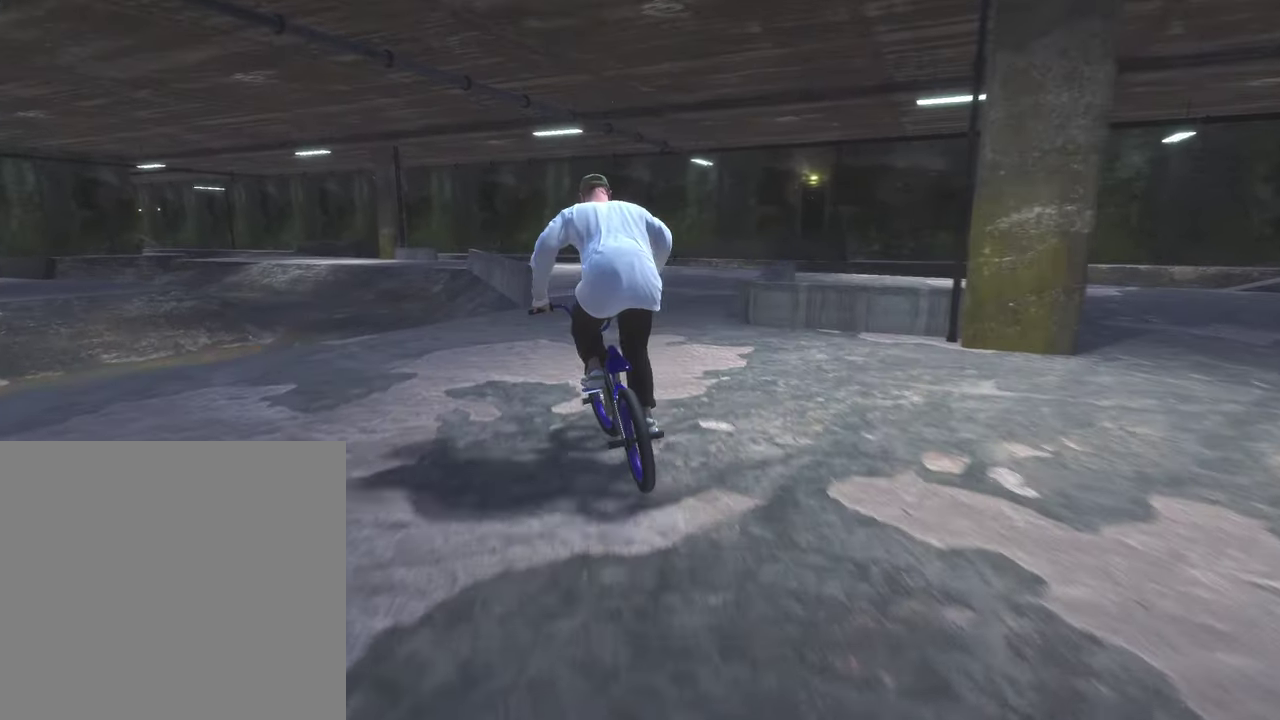
{"dt_ms": 400, "buttons": [], "left_stick": "center", "right_stick": "down", "events": [[250, "right_stick", "down"]]}
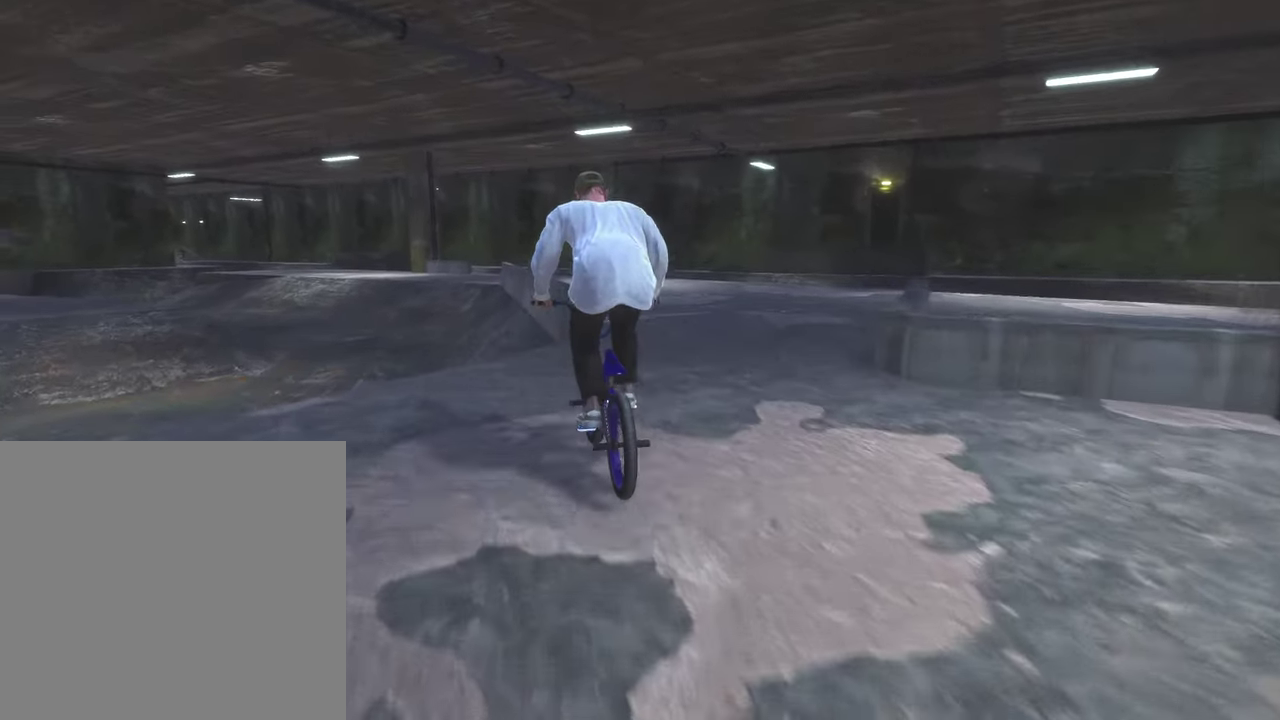
{"dt_ms": 600, "buttons": ["L2", "R2"], "left_stick": "center", "right_stick": "up", "events": [[183, "left_stick", "right"], [250, "left_stick", "center"], [367, "right_stick", "up"], [450, "right_stick", "center"], [583, "L2", "down"], [583, "R2", "down"], [583, "right_stick", "up"]]}